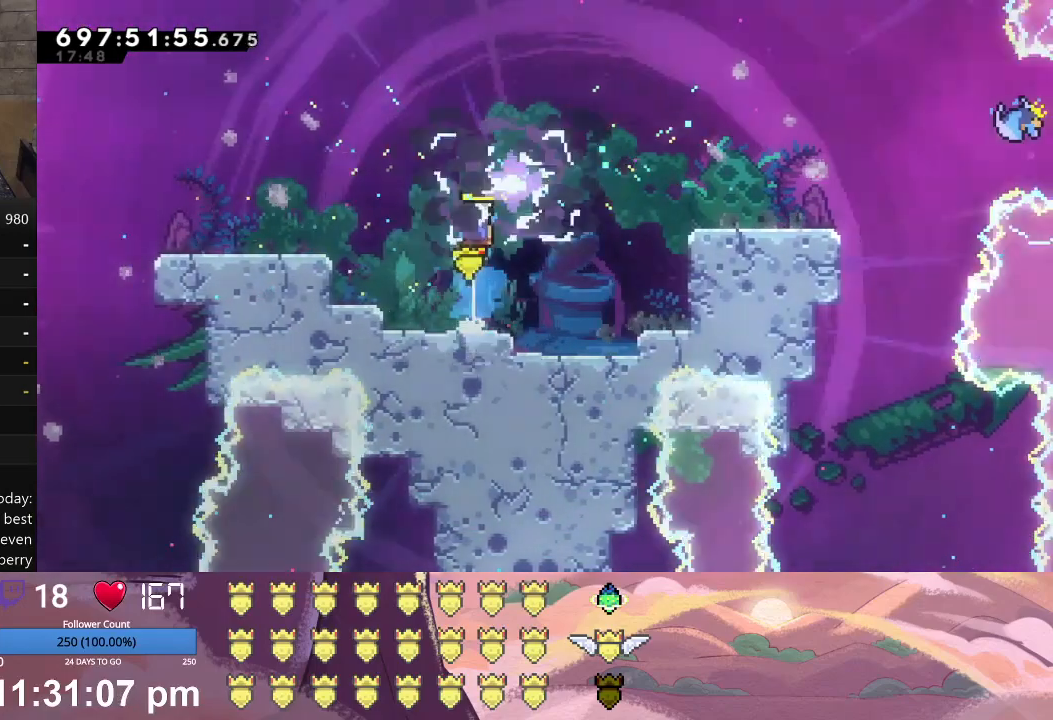
Gameplay with a controller (Xbox layout); each line is a JSON object with the inputs held at the frame after it. "events" lists button and stick changes between this image and that frame as [ms after this image, input, new state], when the widget could be followed in between. Not read: right_stick.
{"buttons": ["L1", "DPAD_UP", "DPAD_RIGHT"], "left_stick": "center", "events": [[233, "A", "down"], [367, "A", "up"]]}
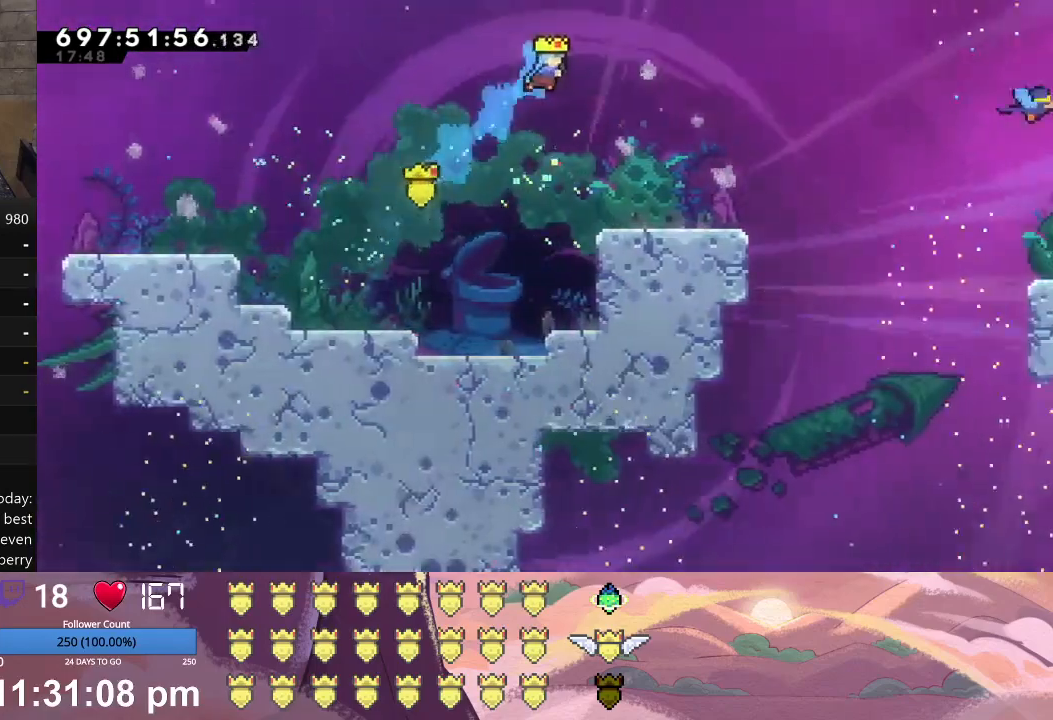
{"buttons": [], "left_stick": "center", "events": [[33, "DPAD_UP", "up"], [233, "L1", "up"], [267, "DPAD_RIGHT", "up"]]}
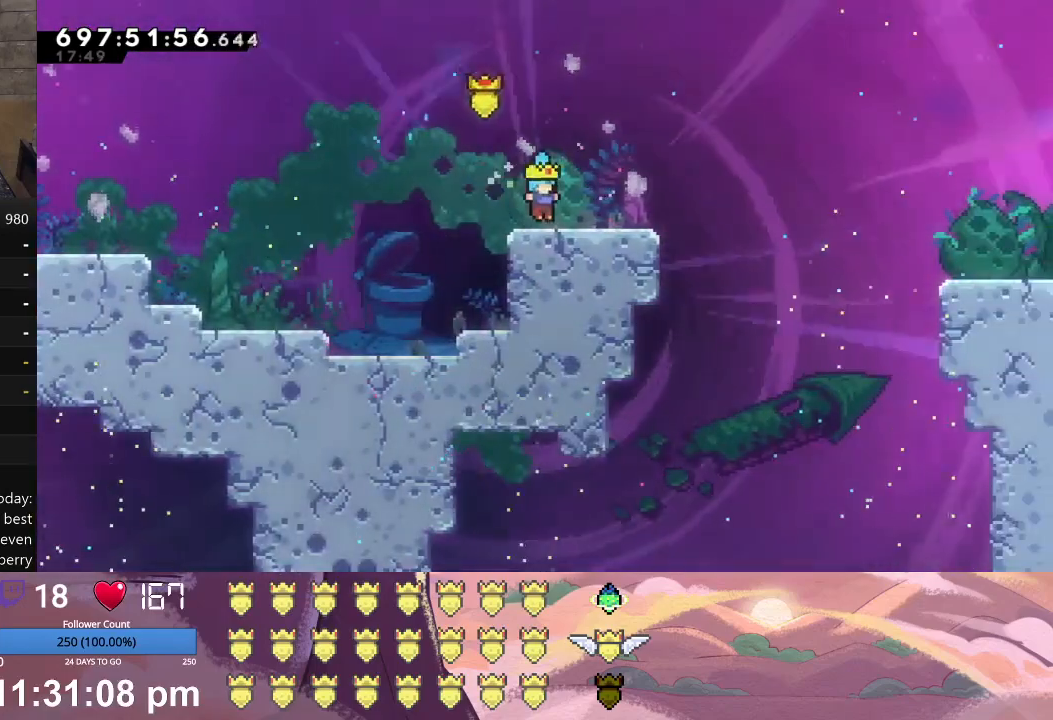
{"buttons": ["L1", "DPAD_DOWN", "DPAD_RIGHT"], "left_stick": "center", "events": [[67, "A", "down"], [67, "DPAD_DOWN", "down"], [67, "DPAD_RIGHT", "down"], [67, "L1", "down"], [167, "A", "up"], [267, "X", "down"], [500, "X", "up"]]}
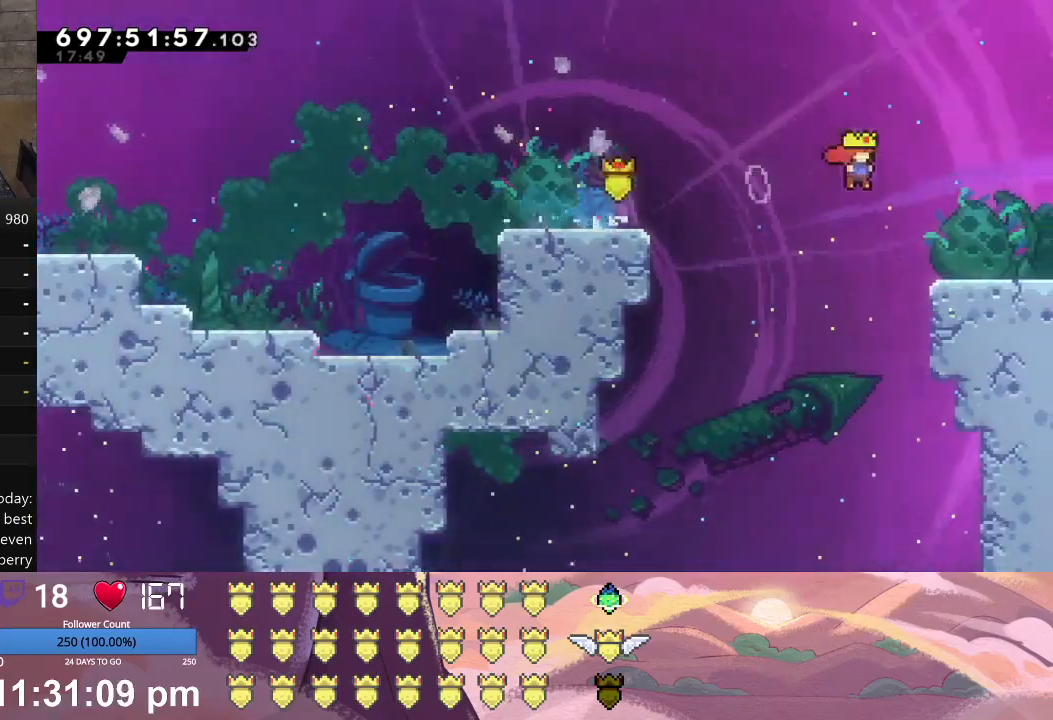
{"buttons": [], "left_stick": "center", "events": [[433, "DPAD_DOWN", "up"], [467, "L1", "up"], [500, "DPAD_RIGHT", "up"]]}
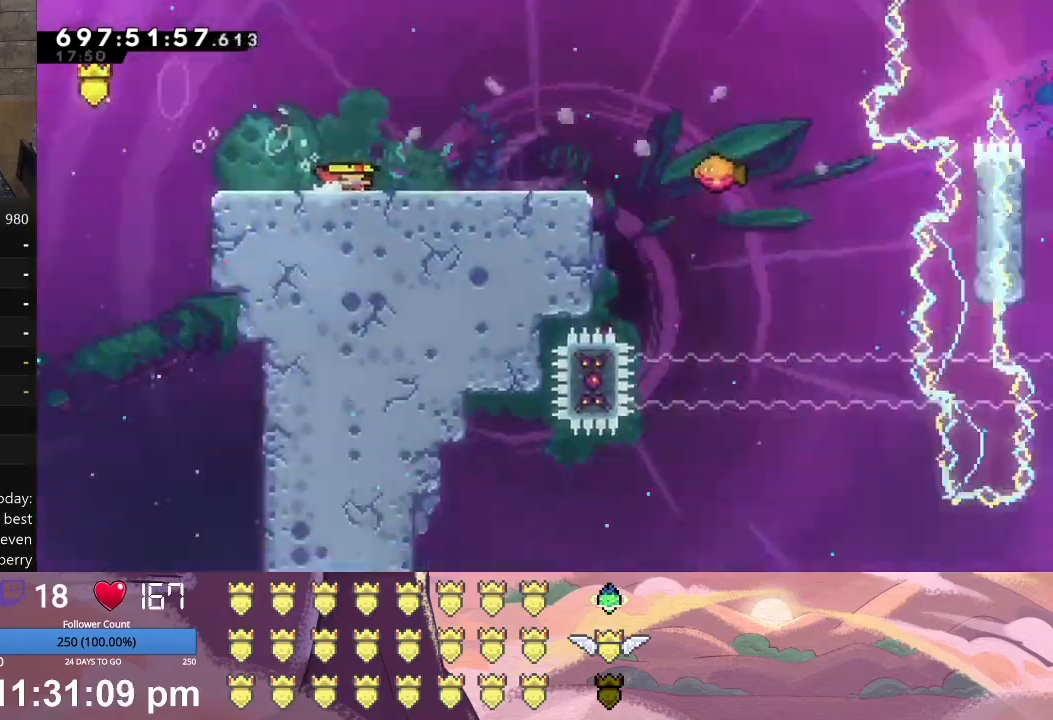
{"buttons": ["L1", "DPAD_RIGHT"], "left_stick": "center", "events": [[433, "DPAD_RIGHT", "down"], [500, "L1", "down"]]}
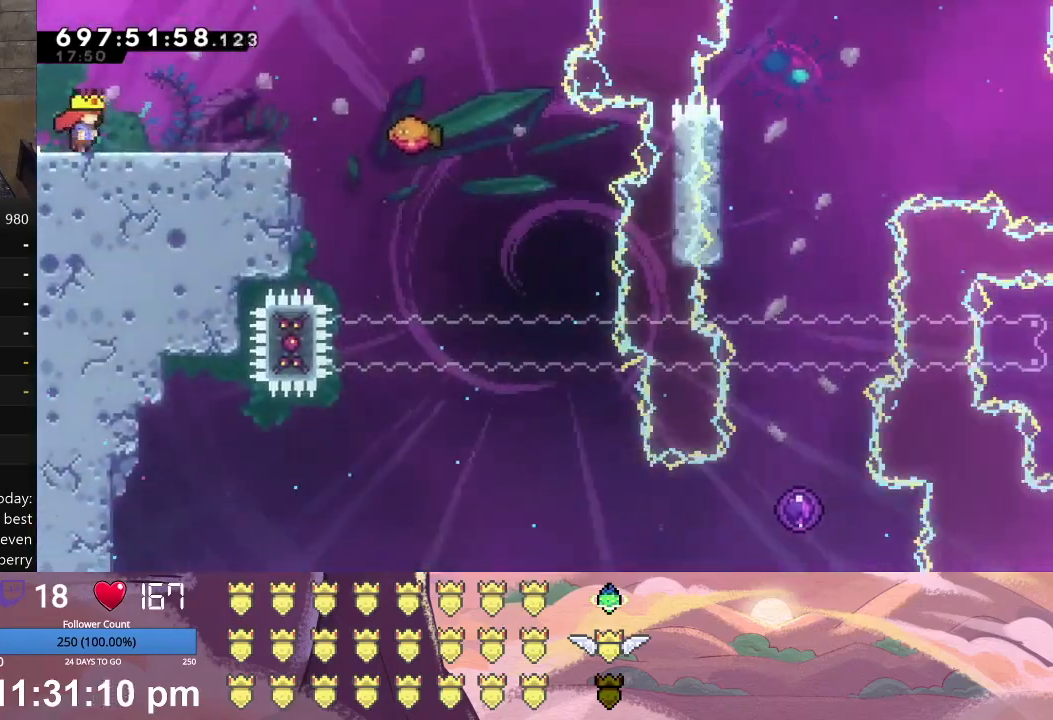
{"buttons": ["L1", "DPAD_RIGHT"], "left_stick": "center", "events": []}
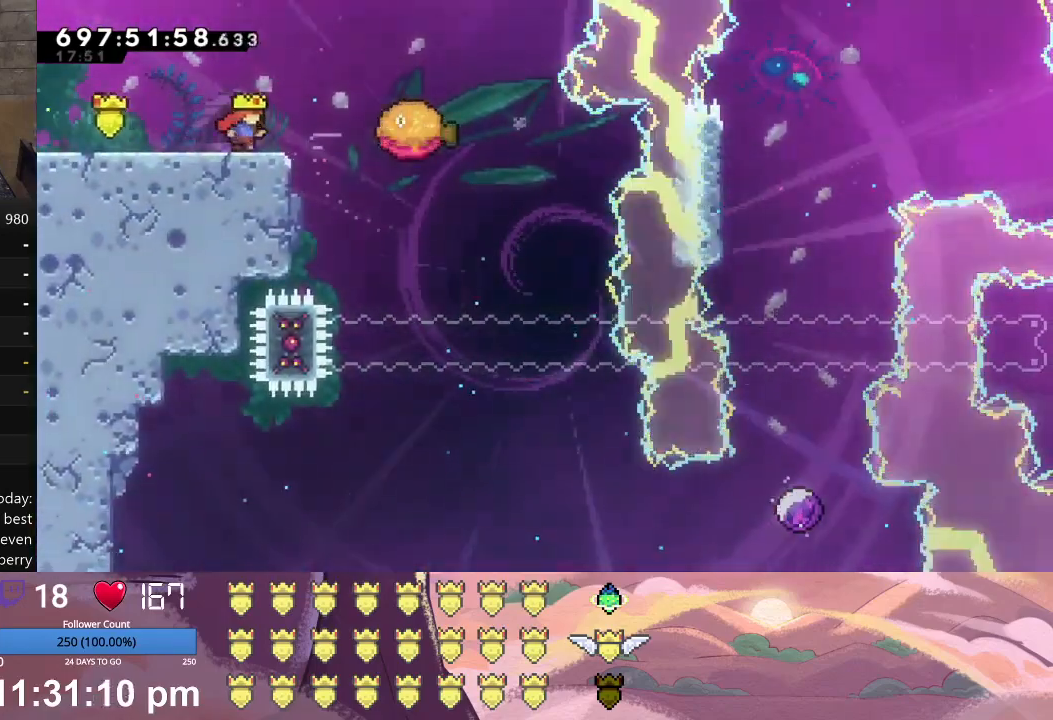
{"buttons": ["L1", "DPAD_RIGHT"], "left_stick": "center", "events": [[33, "X", "down"], [467, "X", "up"]]}
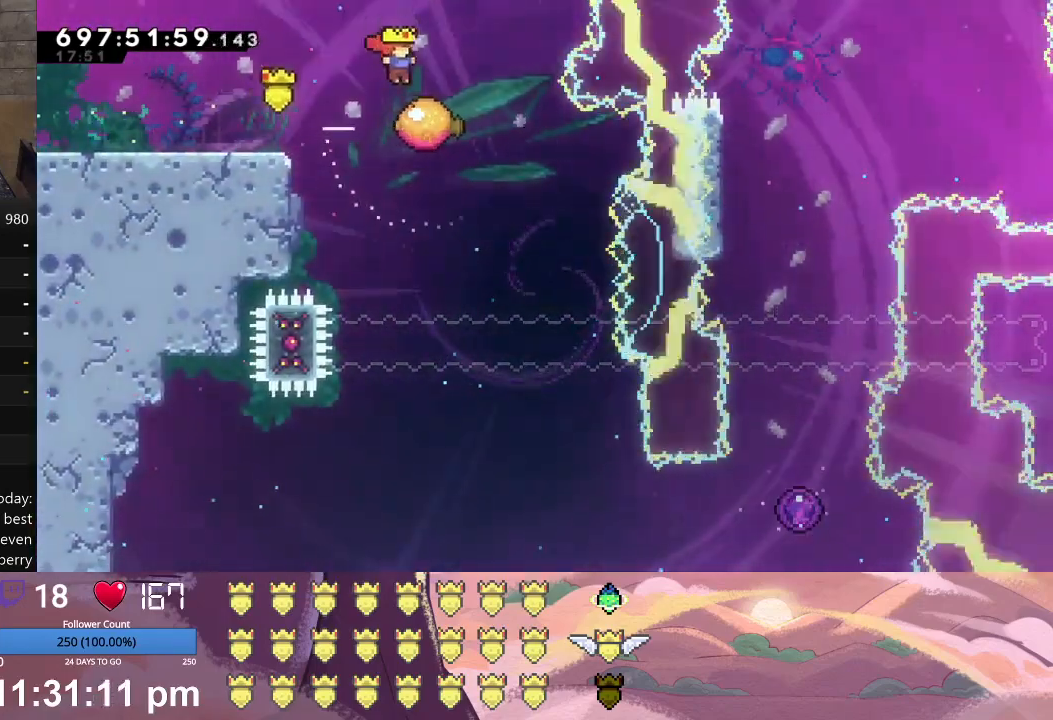
{"buttons": [], "left_stick": "center", "events": [[33, "L1", "up"], [67, "DPAD_RIGHT", "up"], [133, "DPAD_RIGHT", "down"], [133, "X", "down"], [333, "X", "up"], [433, "DPAD_RIGHT", "up"]]}
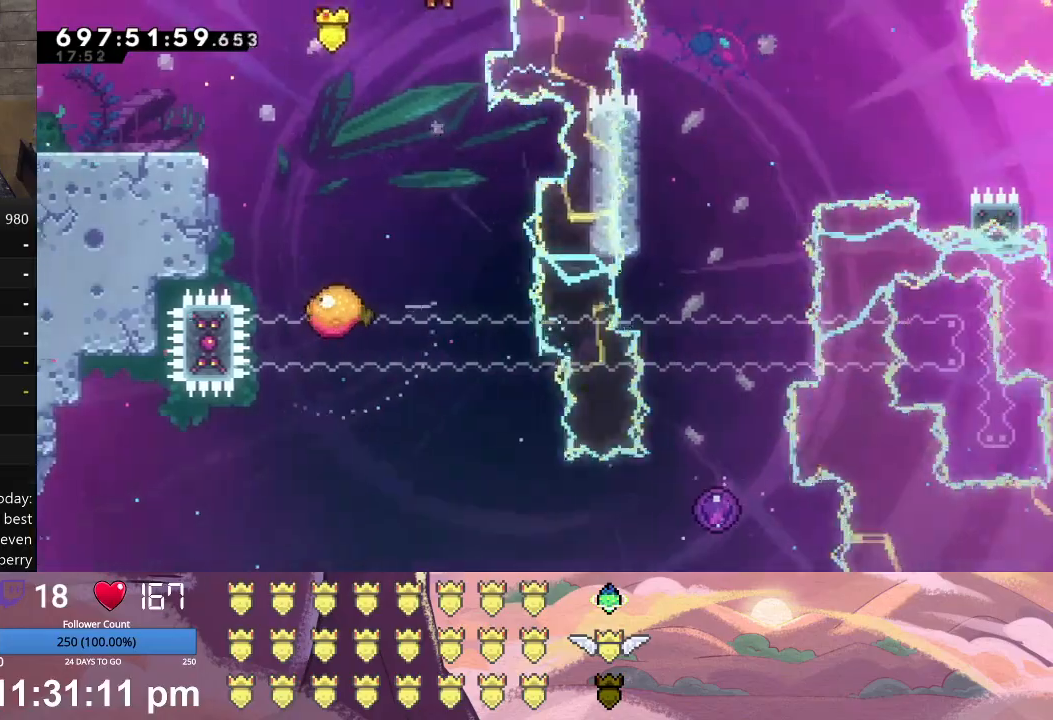
{"buttons": [], "left_stick": "center", "events": [[167, "DPAD_RIGHT", "down"], [333, "DPAD_RIGHT", "up"]]}
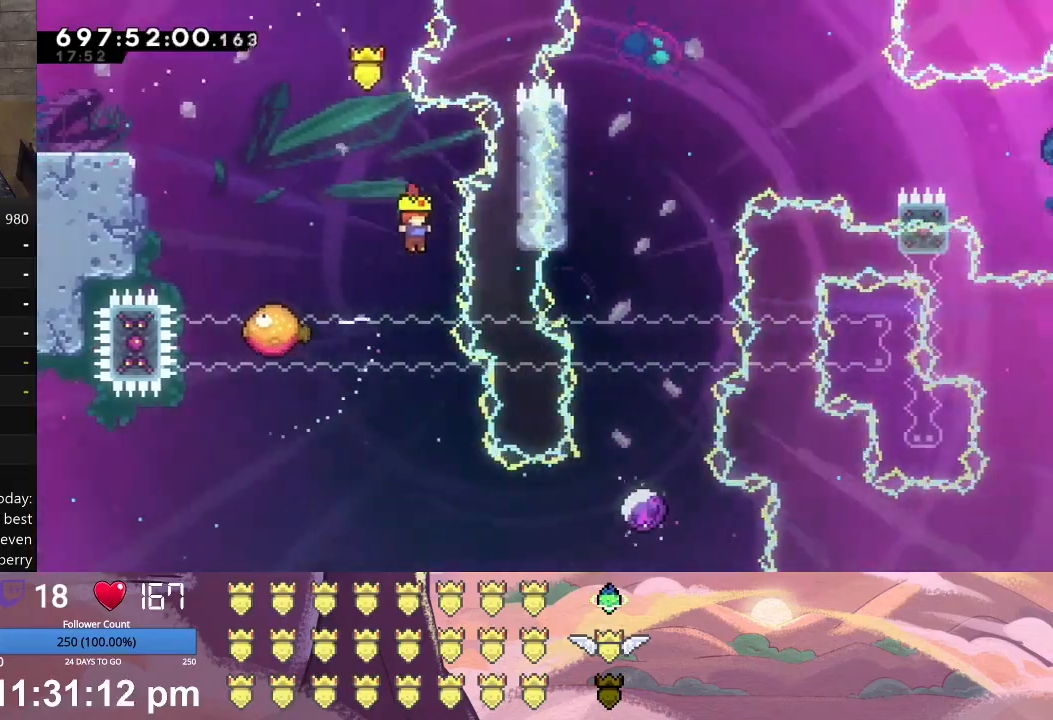
{"buttons": ["L1", "DPAD_RIGHT"], "left_stick": "center", "events": [[467, "DPAD_RIGHT", "down"], [500, "L1", "down"]]}
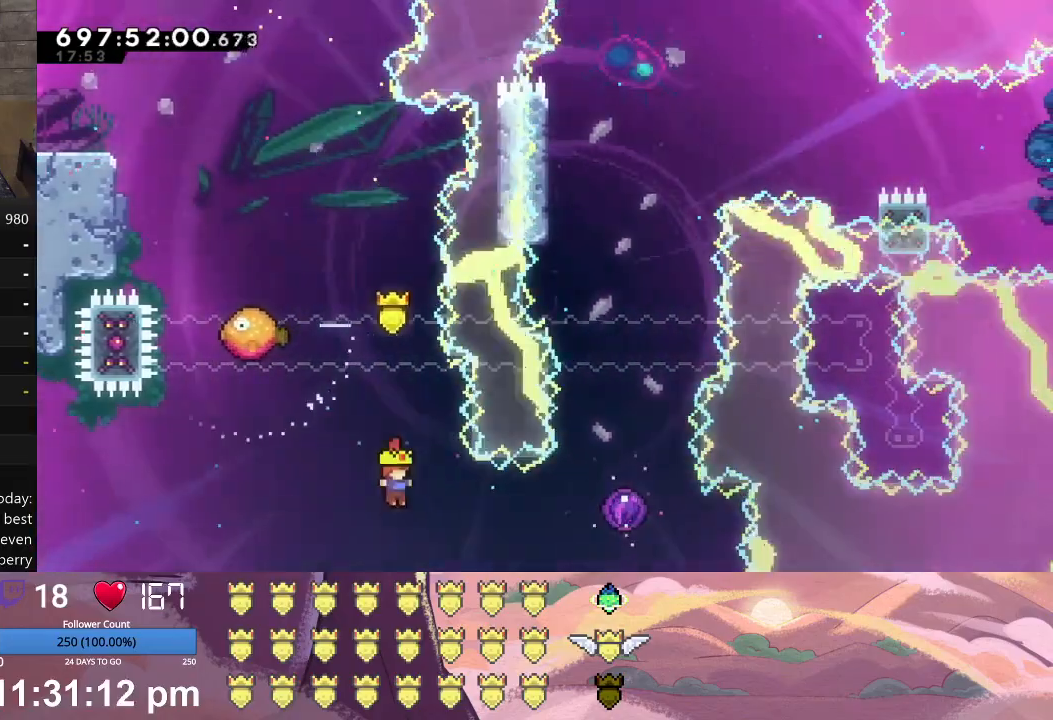
{"buttons": ["L1", "DPAD_UP"], "left_stick": "center", "events": [[33, "A", "down"], [200, "A", "up"], [367, "DPAD_UP", "down"], [433, "DPAD_RIGHT", "up"]]}
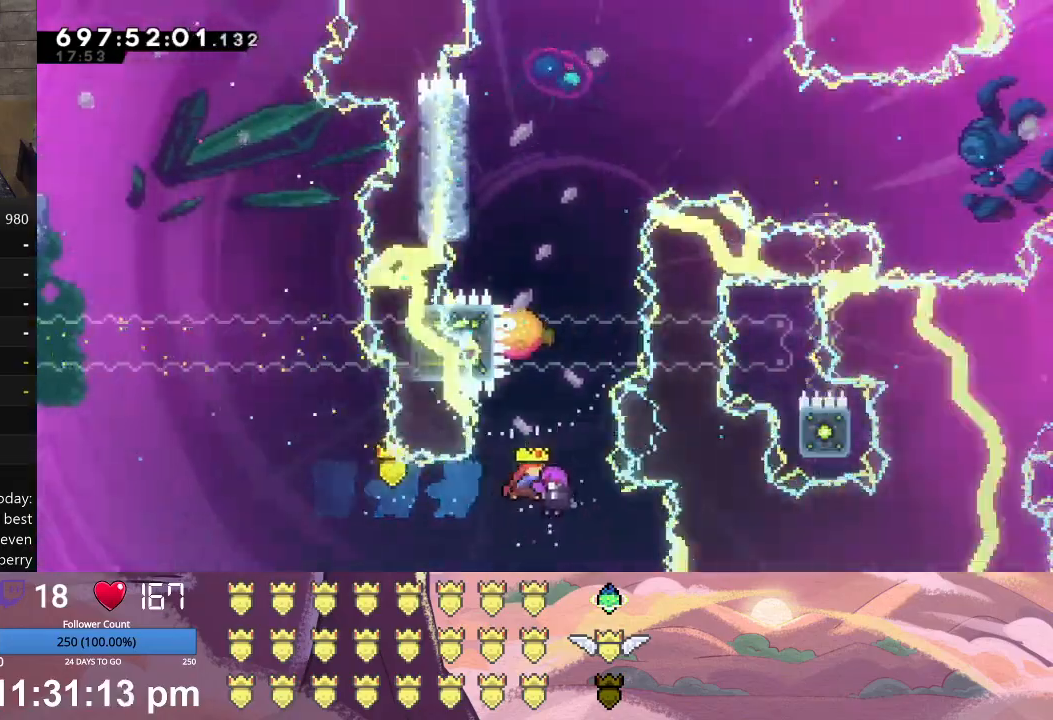
{"buttons": ["L1", "DPAD_UP", "DPAD_LEFT"], "left_stick": "center", "events": [[467, "DPAD_LEFT", "down"]]}
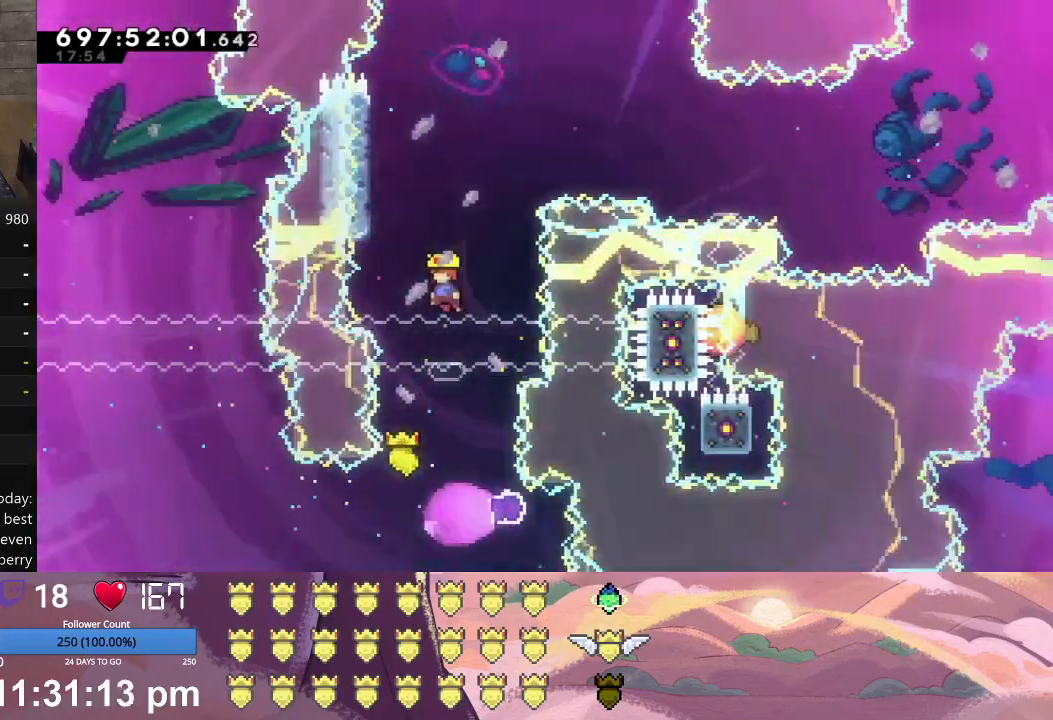
{"buttons": ["L1", "DPAD_UP", "DPAD_LEFT"], "left_stick": "center", "events": []}
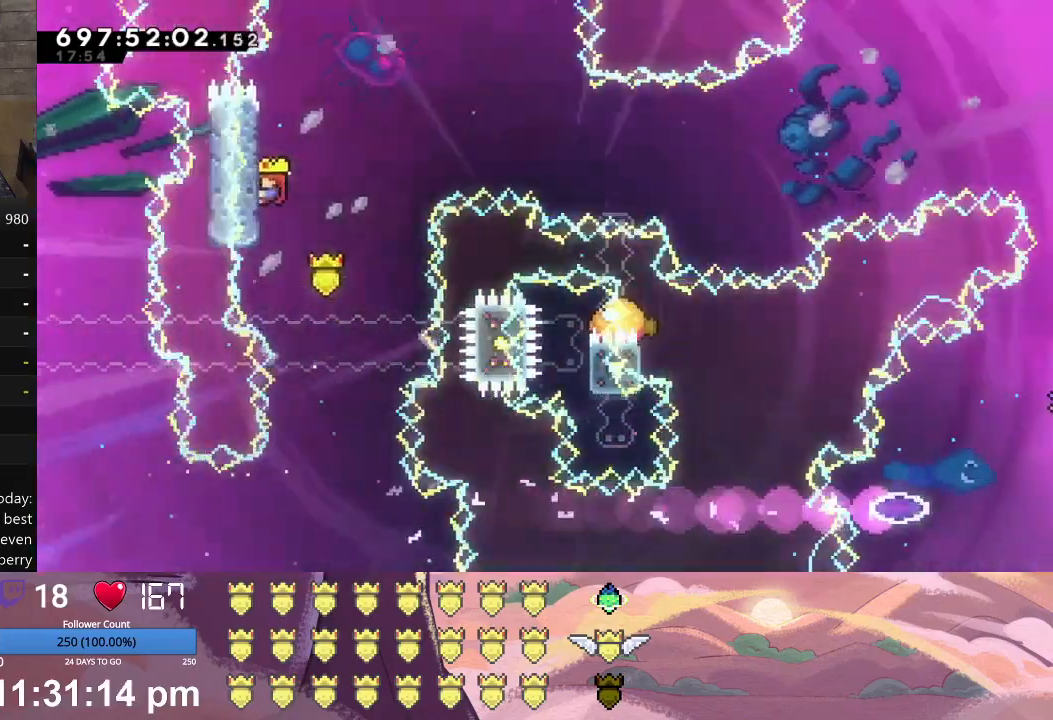
{"buttons": ["L1", "DPAD_UP"], "left_stick": "center", "events": [[500, "DPAD_LEFT", "up"]]}
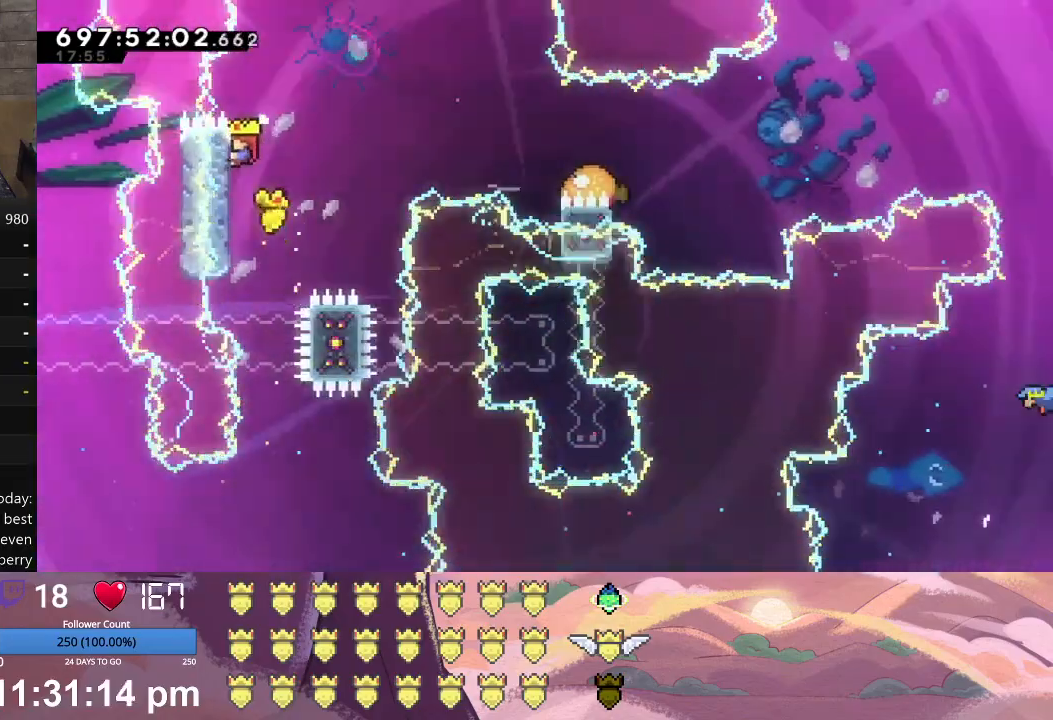
{"buttons": ["L1", "DPAD_RIGHT"], "left_stick": "center", "events": [[67, "DPAD_RIGHT", "down"], [67, "DPAD_UP", "up"], [100, "X", "down"], [500, "X", "up"]]}
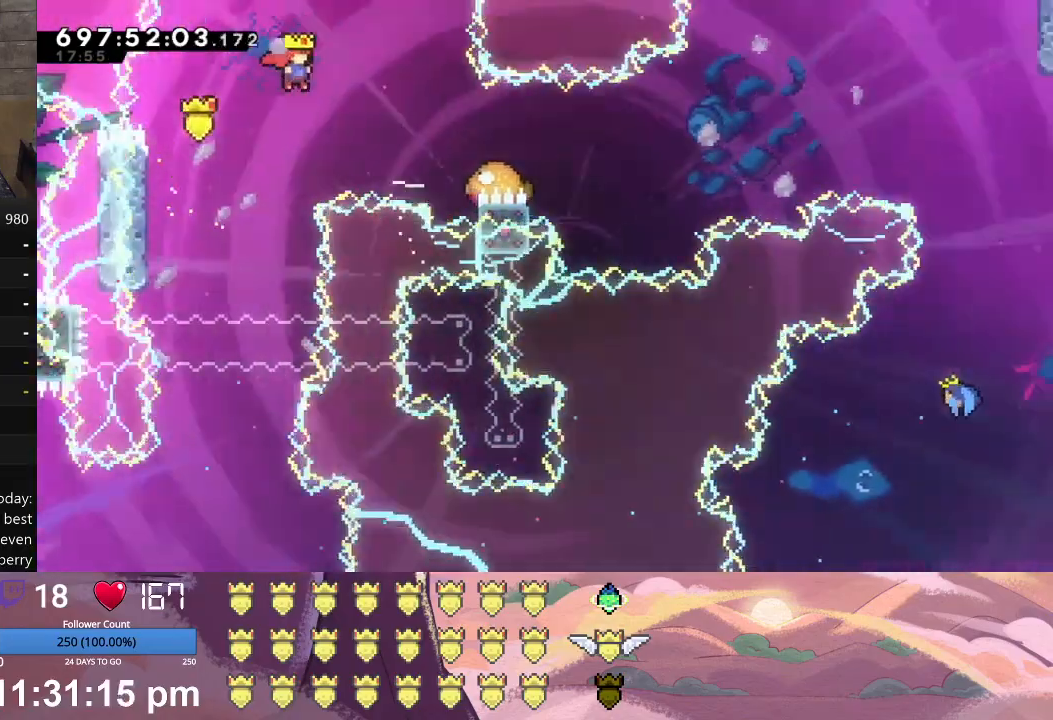
{"buttons": ["L1", "DPAD_RIGHT"], "left_stick": "center", "events": [[100, "A", "down"], [433, "A", "up"]]}
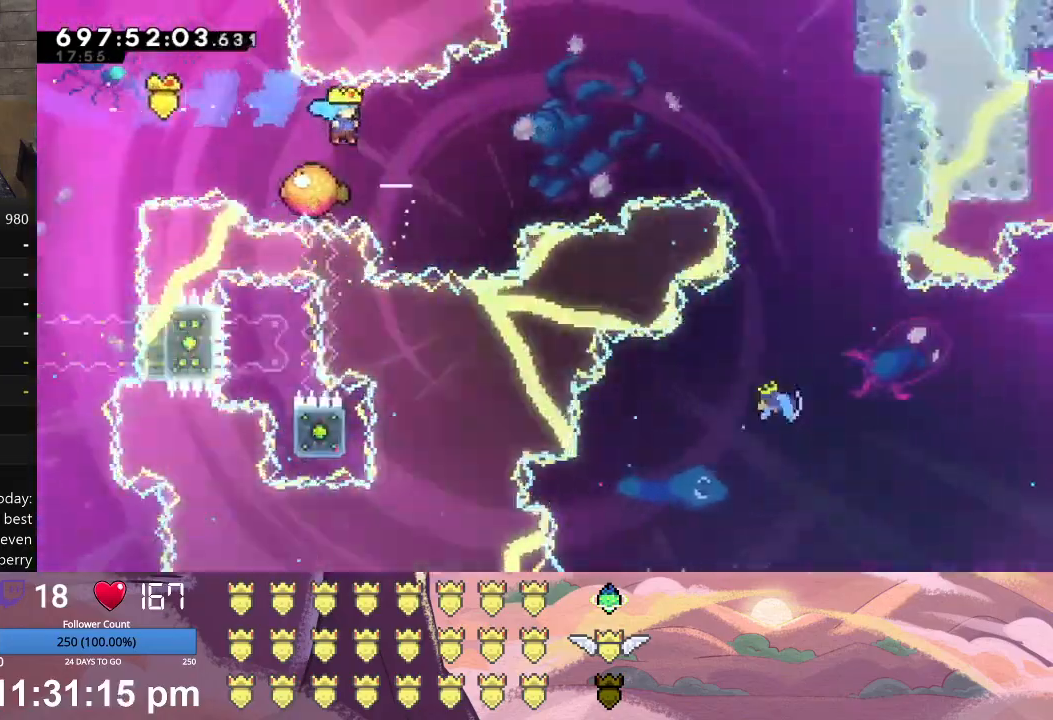
{"buttons": ["L1", "DPAD_RIGHT"], "left_stick": "center", "events": [[67, "DPAD_LEFT", "down"], [67, "DPAD_RIGHT", "up"], [133, "DPAD_UP", "down"], [300, "DPAD_LEFT", "up"], [300, "DPAD_RIGHT", "down"], [300, "DPAD_UP", "up"]]}
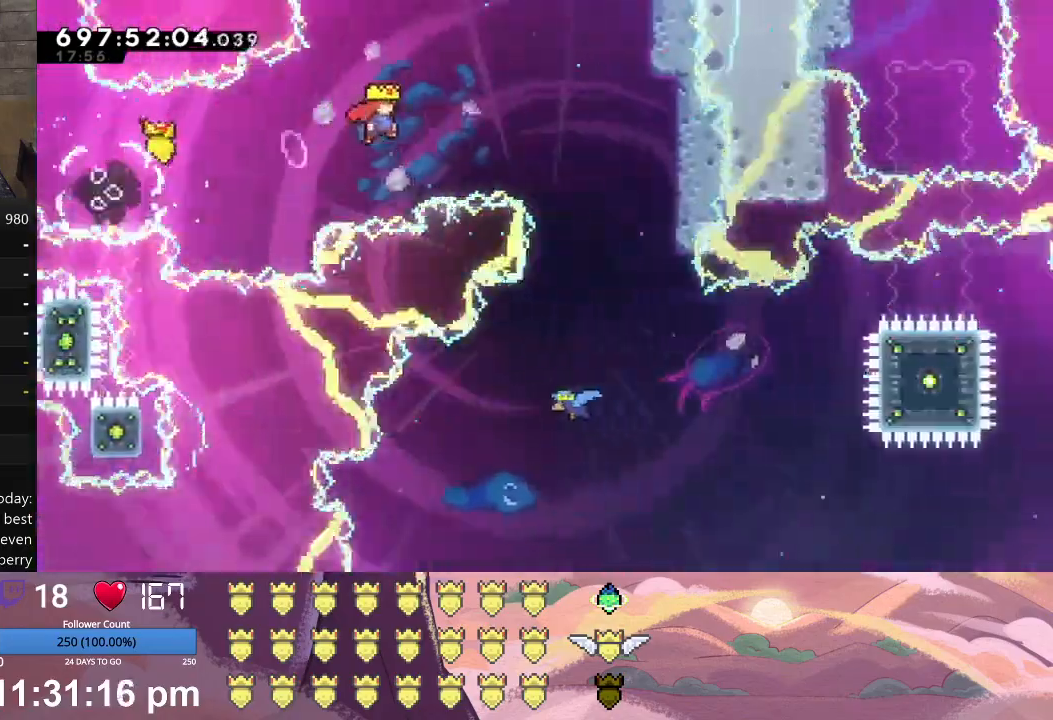
{"buttons": [], "left_stick": "center", "events": [[300, "L1", "up"], [333, "DPAD_RIGHT", "up"]]}
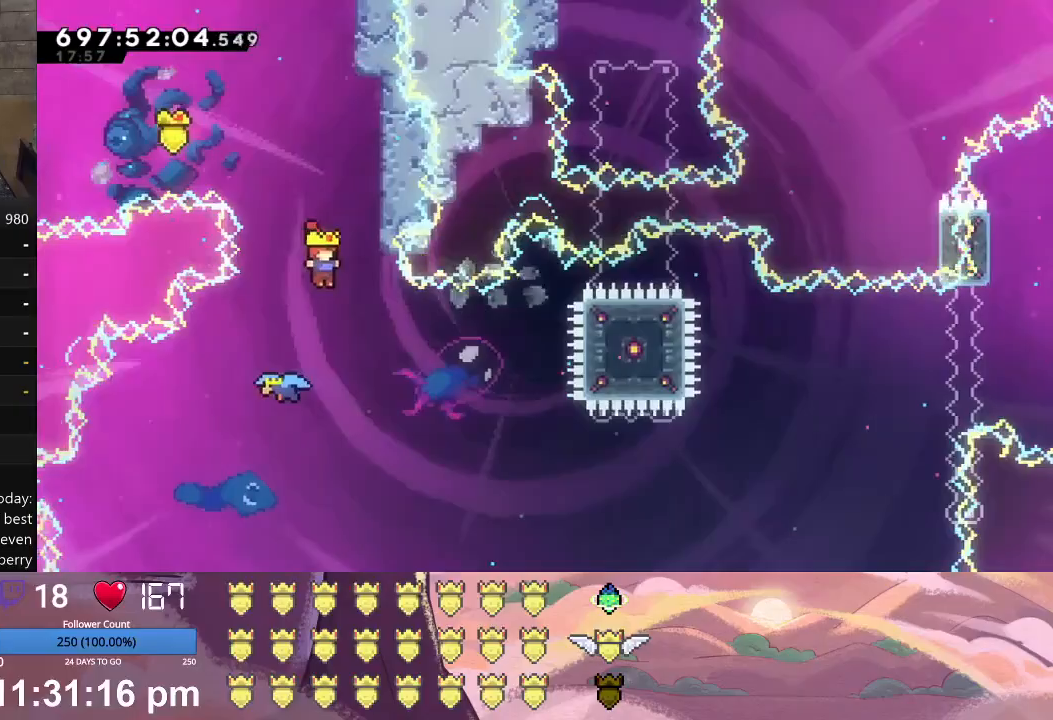
{"buttons": ["L1", "DPAD_UP", "DPAD_RIGHT"], "left_stick": "center", "events": [[67, "DPAD_LEFT", "down"], [67, "L1", "down"], [267, "DPAD_UP", "down"], [300, "DPAD_LEFT", "up"], [300, "DPAD_RIGHT", "down"]]}
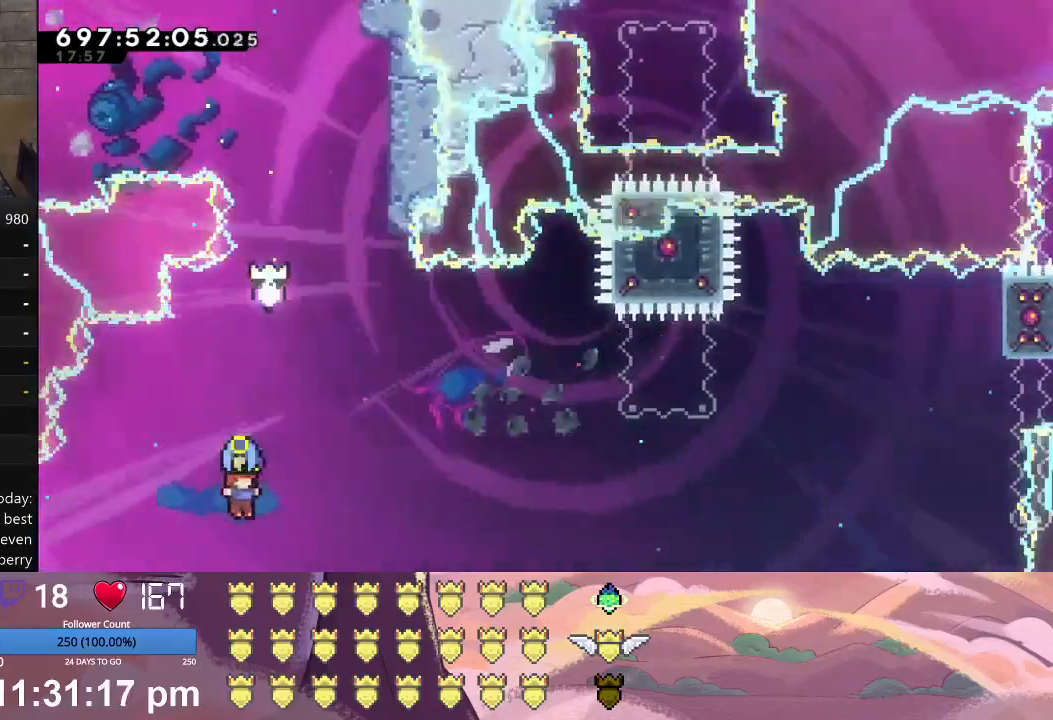
{"buttons": ["L1", "DPAD_UP", "DPAD_RIGHT"], "left_stick": "center", "events": []}
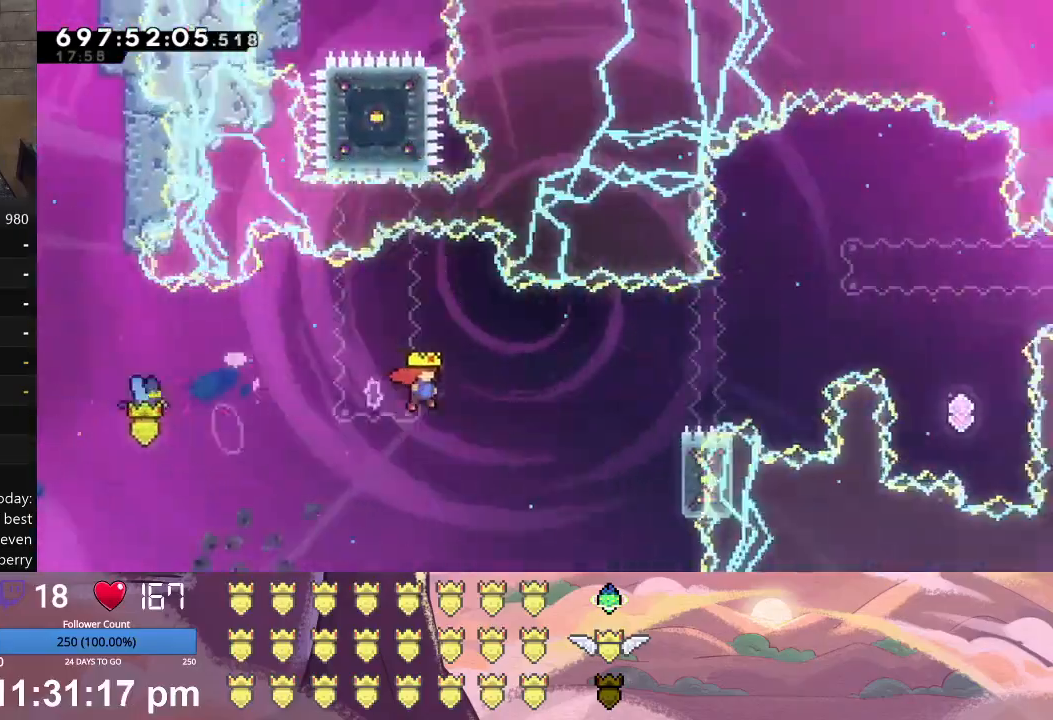
{"buttons": ["L1", "DPAD_UP", "DPAD_RIGHT"], "left_stick": "center", "events": []}
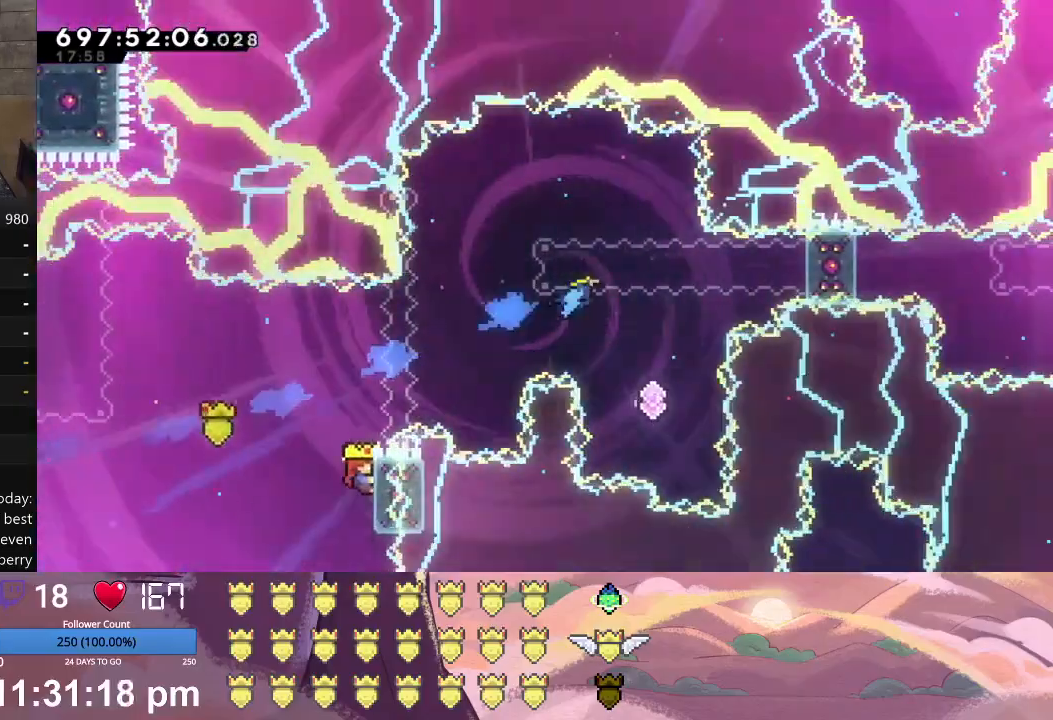
{"buttons": ["X", "L1", "DPAD_RIGHT"], "left_stick": "center", "events": [[200, "X", "down"], [367, "DPAD_UP", "up"]]}
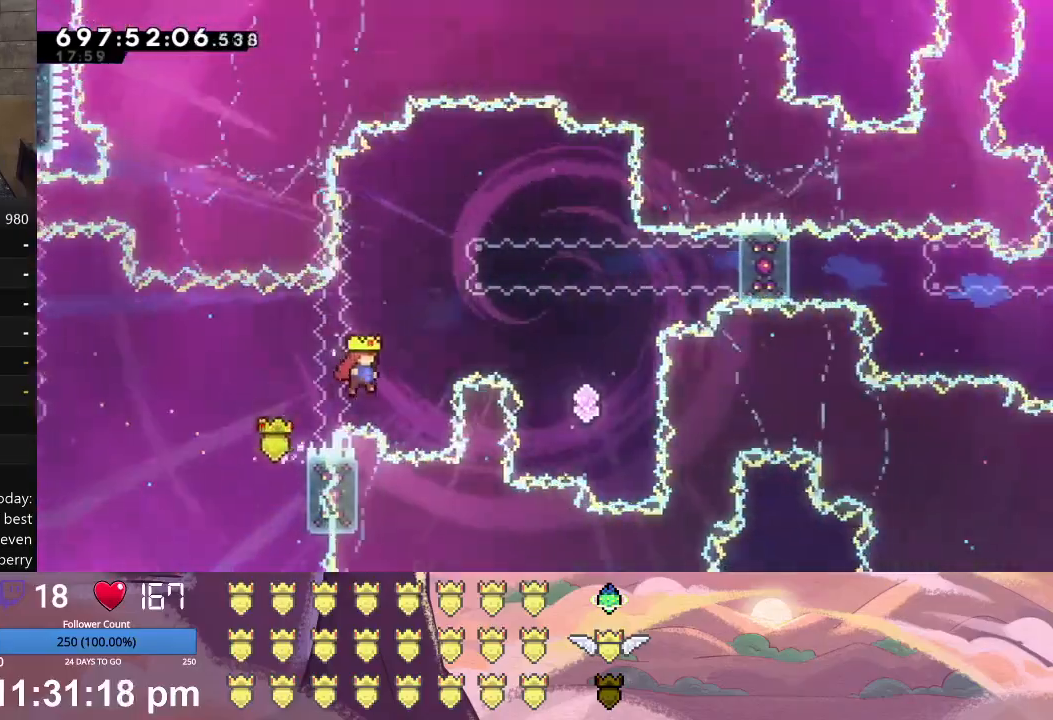
{"buttons": ["L1", "DPAD_LEFT"], "left_stick": "center", "events": [[100, "DPAD_RIGHT", "up"], [100, "X", "up"], [167, "A", "down"], [167, "DPAD_UP", "down"], [300, "DPAD_LEFT", "down"], [367, "A", "up"], [500, "DPAD_UP", "up"]]}
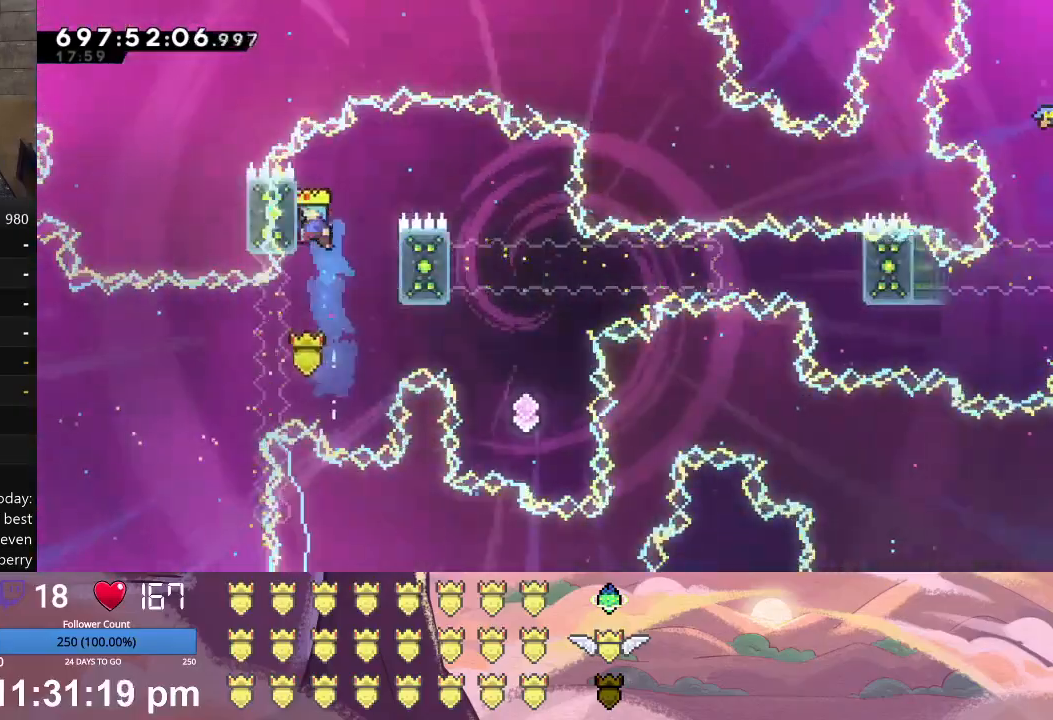
{"buttons": ["L1", "DPAD_RIGHT"], "left_stick": "center", "events": [[100, "DPAD_UP", "down"], [133, "DPAD_LEFT", "up"], [133, "DPAD_RIGHT", "down"], [133, "DPAD_UP", "up"], [133, "X", "down"], [500, "X", "up"]]}
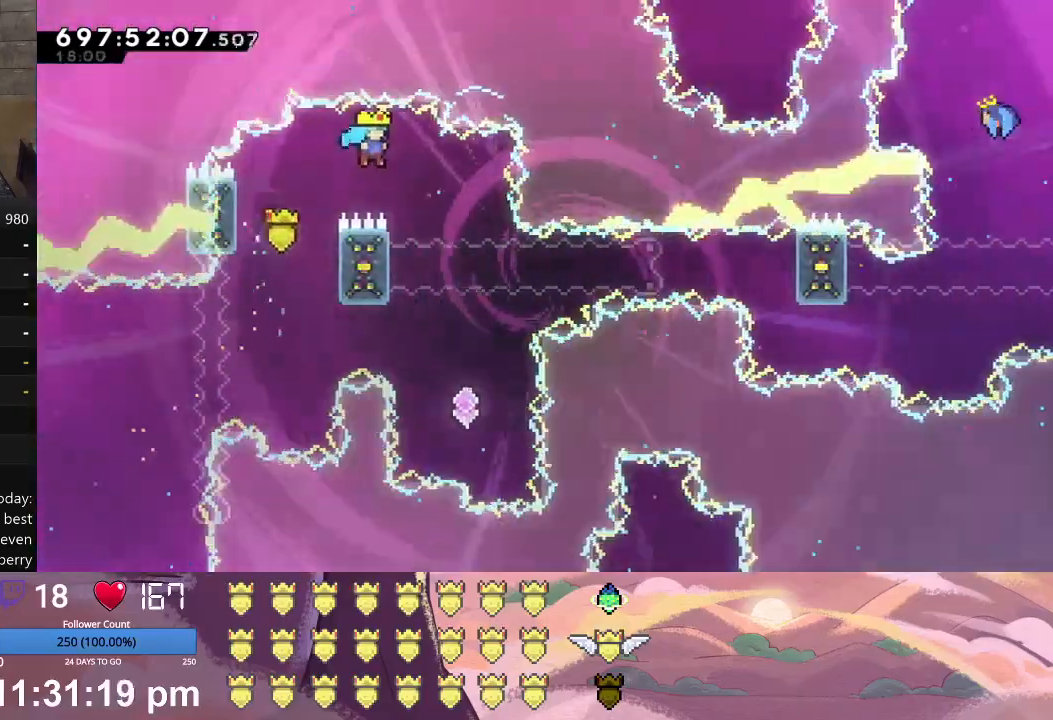
{"buttons": [], "left_stick": "center", "events": [[133, "L1", "up"], [267, "DPAD_RIGHT", "up"]]}
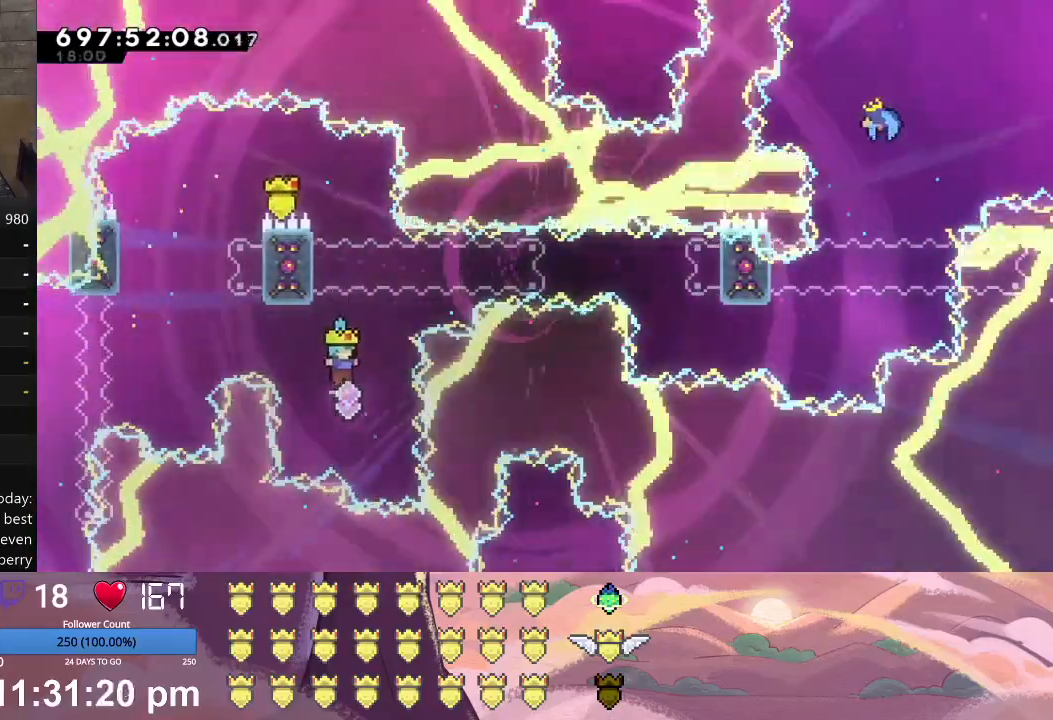
{"buttons": ["L1", "DPAD_LEFT"], "left_stick": "center", "events": [[67, "L1", "down"], [100, "A", "down"], [100, "DPAD_UP", "down"], [233, "A", "up"], [233, "DPAD_UP", "up"], [333, "DPAD_LEFT", "down"]]}
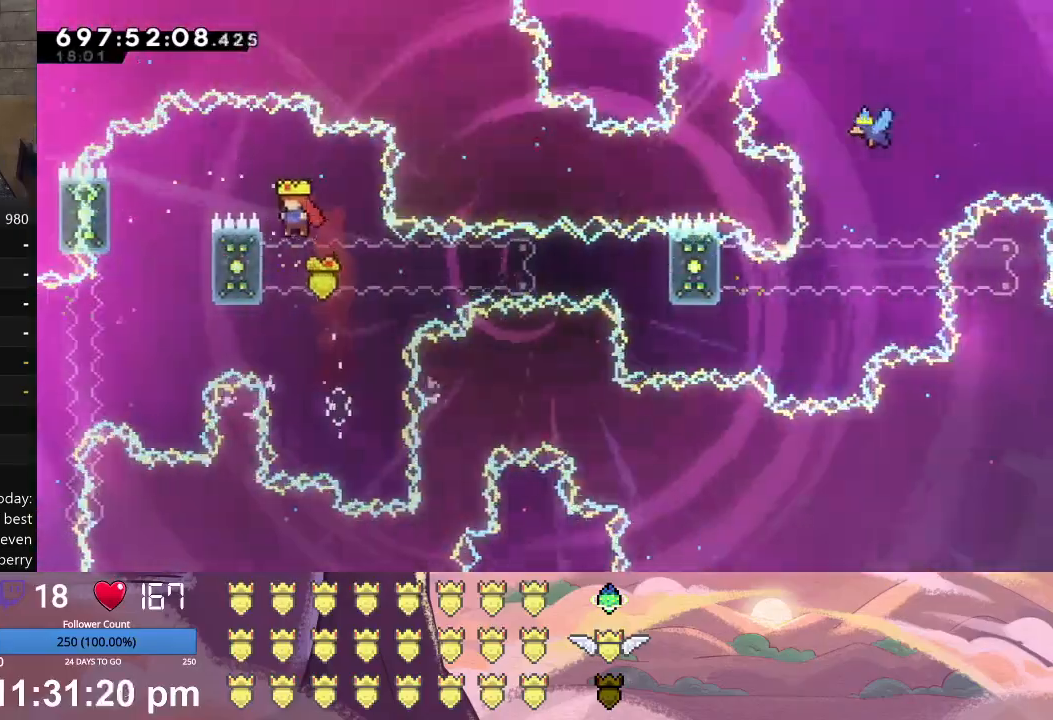
{"buttons": ["L1"], "left_stick": "center", "events": [[167, "DPAD_LEFT", "up"], [333, "DPAD_DOWN", "down"], [500, "DPAD_DOWN", "up"]]}
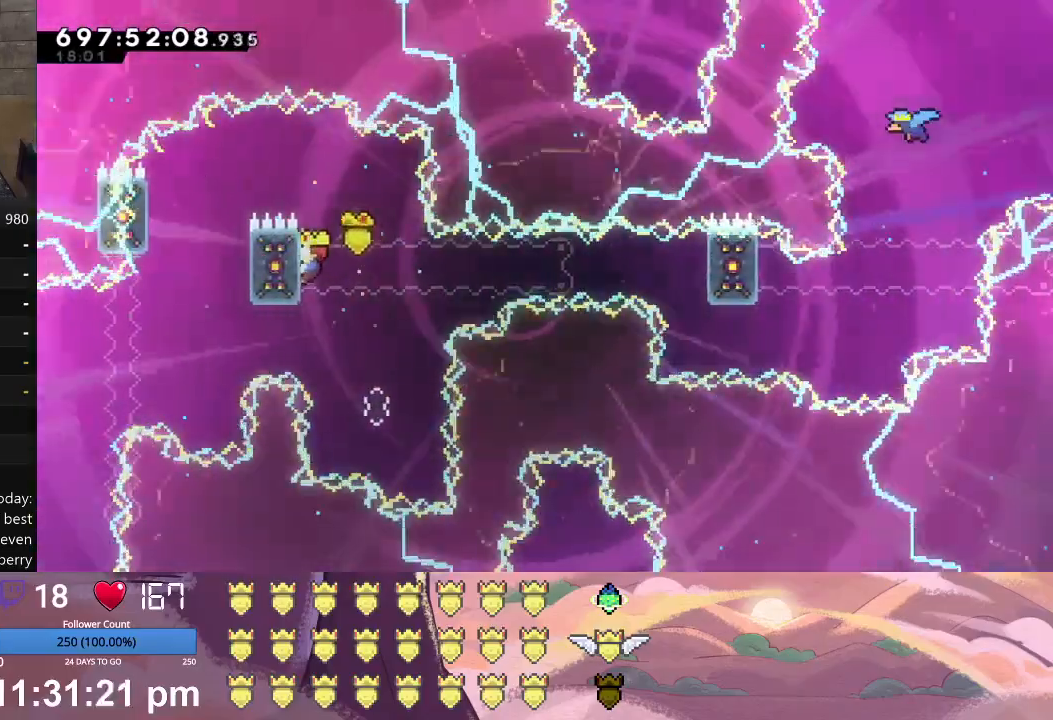
{"buttons": ["L1"], "left_stick": "center", "events": []}
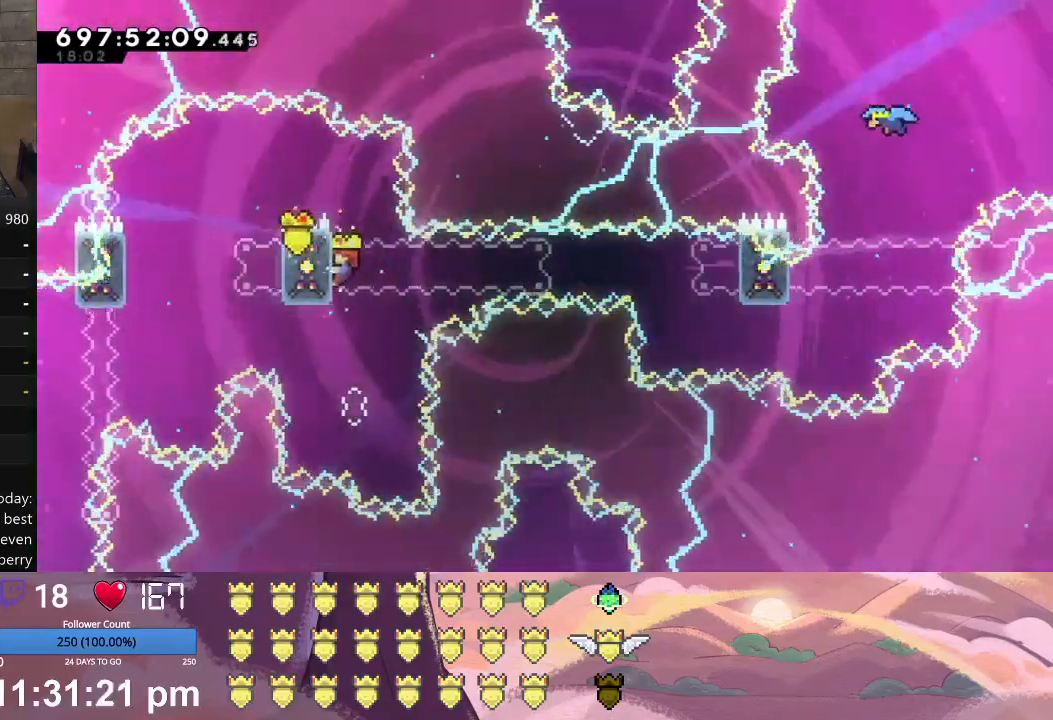
{"buttons": ["L1"], "left_stick": "center", "events": []}
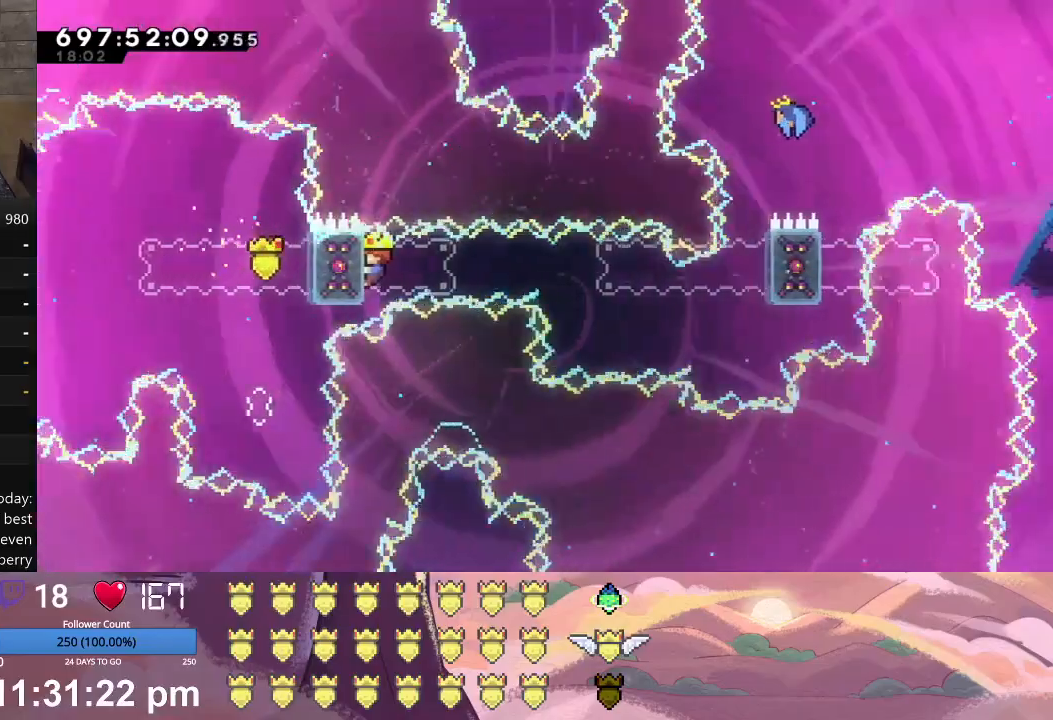
{"buttons": ["L1", "DPAD_RIGHT"], "left_stick": "center", "events": [[267, "A", "down"], [300, "DPAD_RIGHT", "down"], [500, "A", "up"]]}